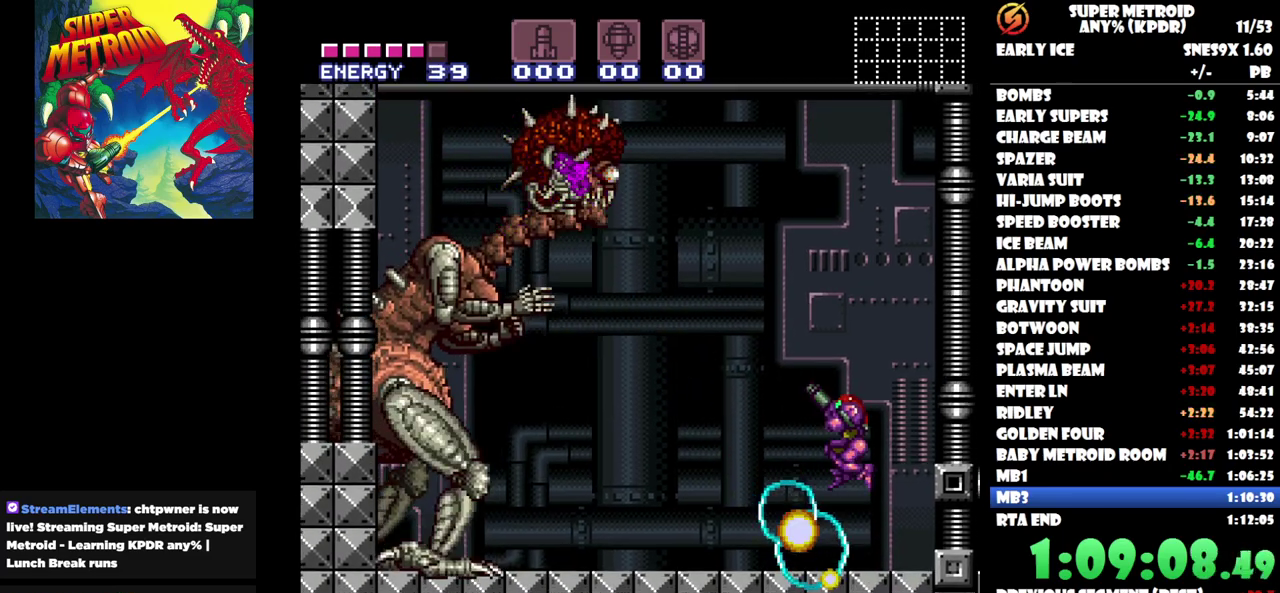
Gameplay with a controller (Nintendo layout); each line is a JSON object with the inputs held at the frame after it. "events" lists button and stick changes between this image and that frame as [ms after this image, input, new state], when the widget could be followed in between. Not read: A B L2 L3 R2 R3 left_stick right_stick.
{"buttons": [], "events": [[17, "Y", "down"], [133, "Y", "up"], [267, "DPAD_LEFT", "up"]]}
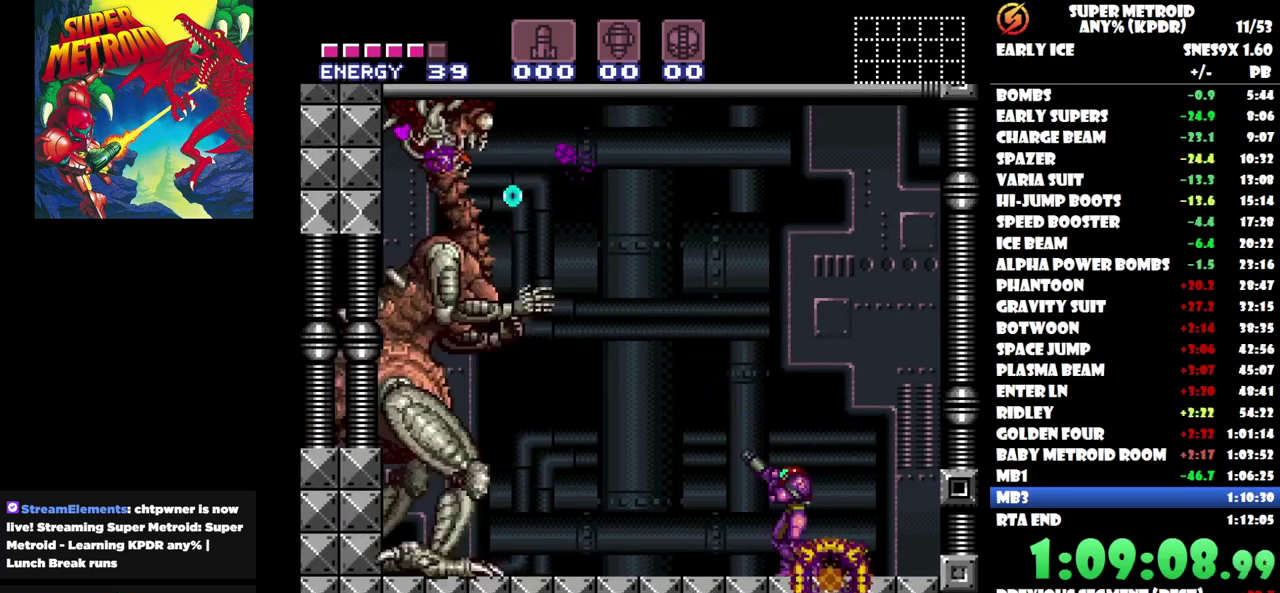
{"buttons": [], "events": [[167, "Y", "down"], [267, "DPAD_LEFT", "down"], [300, "Y", "up"], [400, "Y", "down"], [417, "DPAD_LEFT", "up"], [500, "Y", "up"]]}
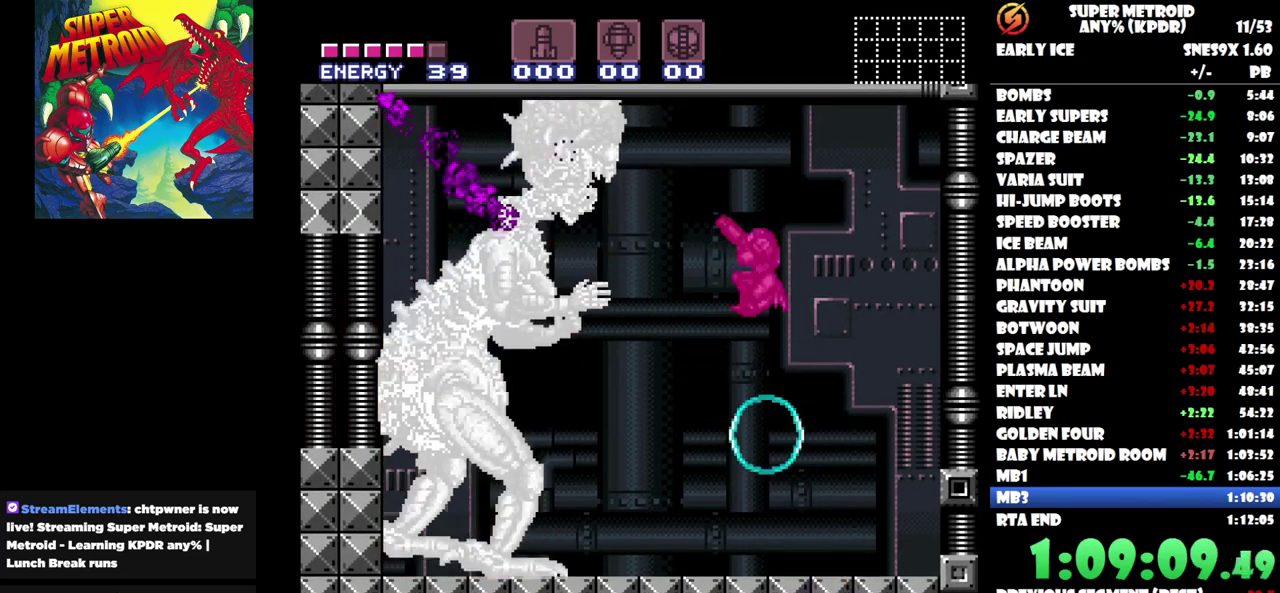
{"buttons": [], "events": [[117, "Y", "down"], [217, "Y", "up"]]}
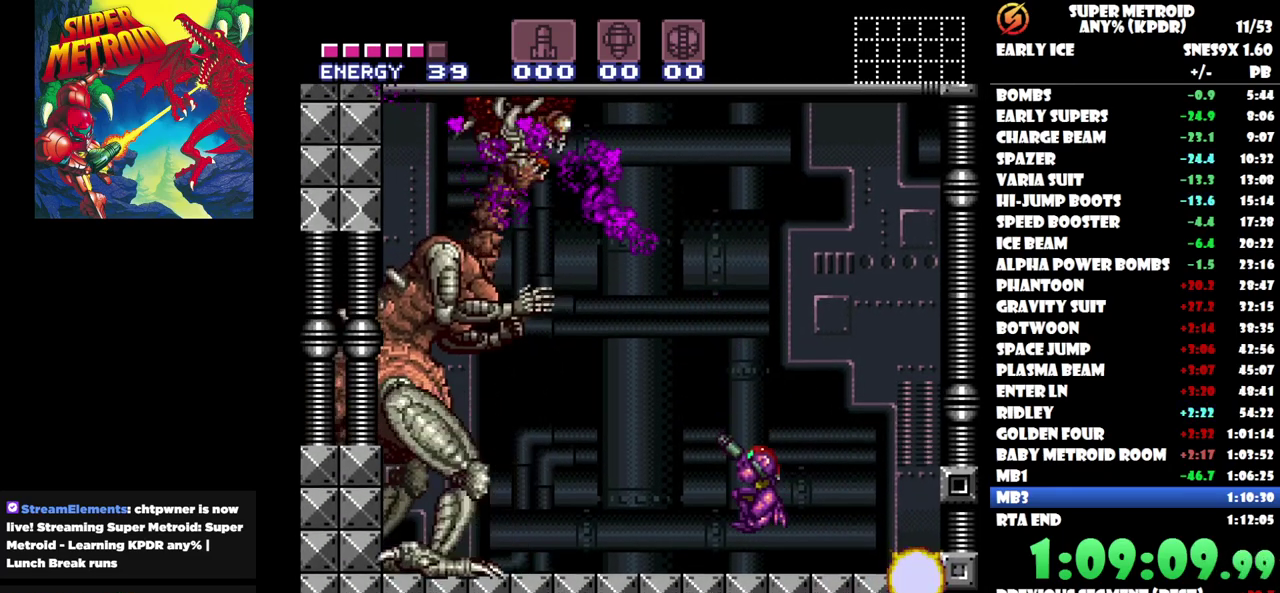
{"buttons": [], "events": [[283, "Y", "down"], [417, "Y", "up"]]}
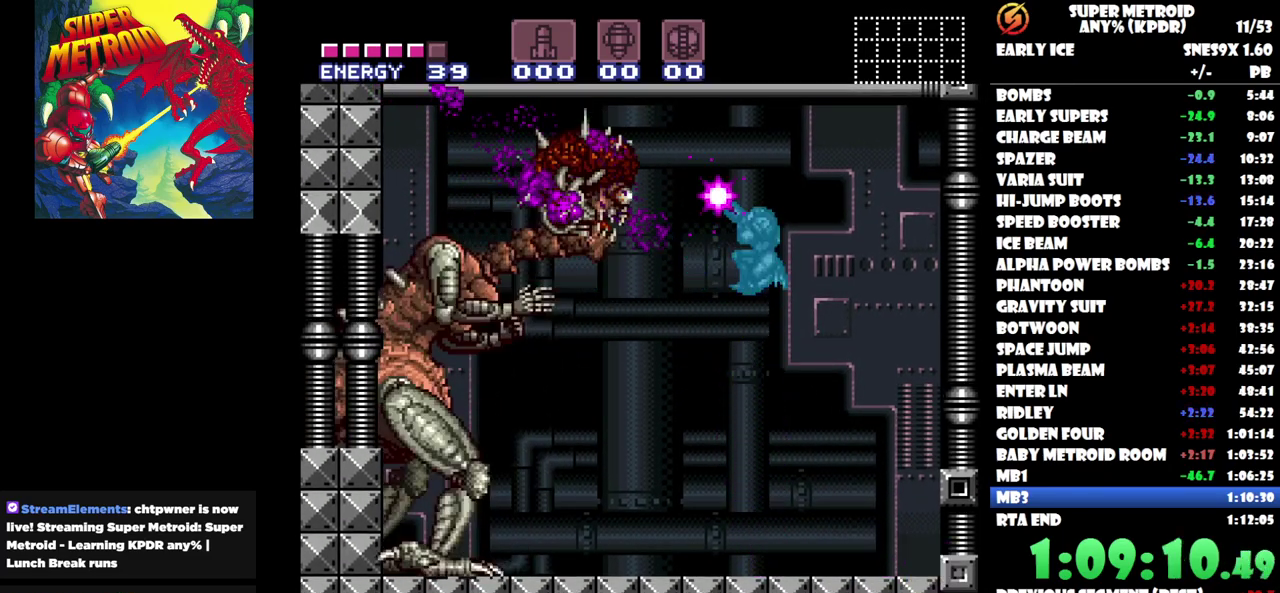
{"buttons": ["Y"], "events": [[100, "Y", "down"], [283, "Y", "up"], [467, "Y", "down"]]}
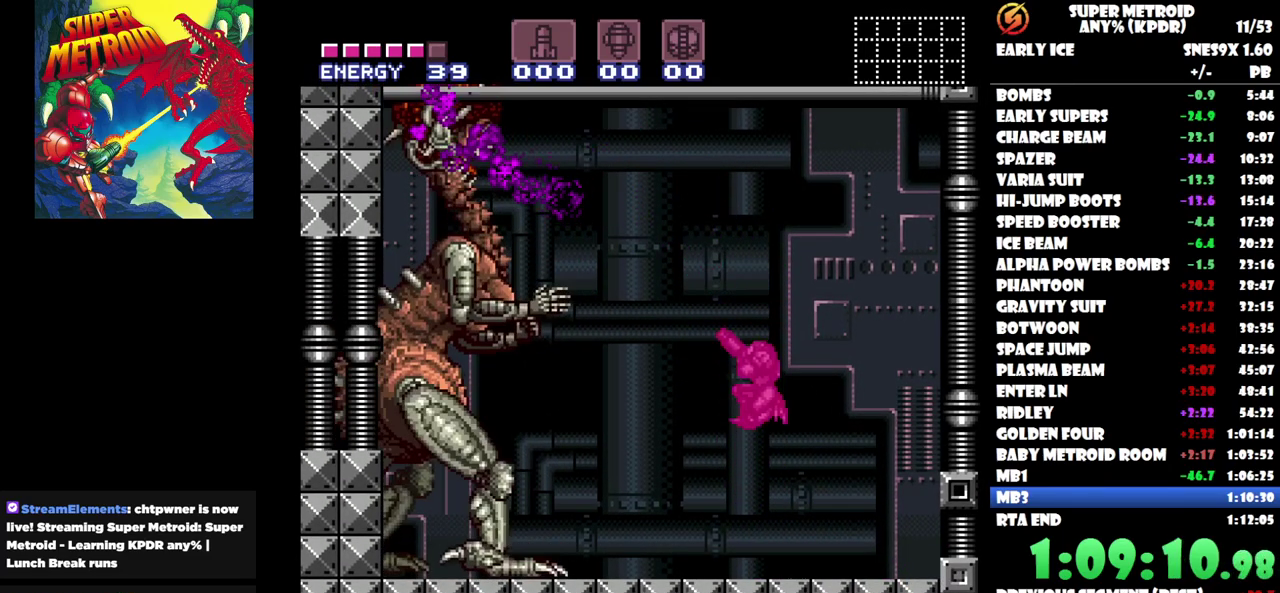
{"buttons": [], "events": [[67, "Y", "up"]]}
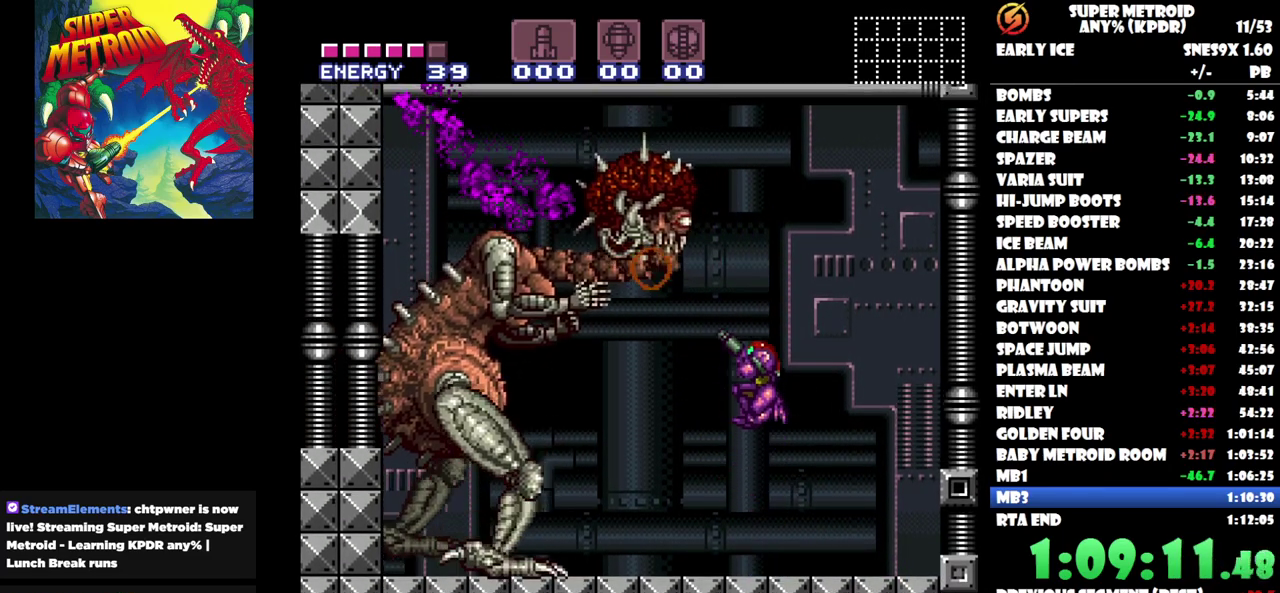
{"buttons": ["Y"], "events": [[17, "Y", "down"], [150, "Y", "up"], [300, "Y", "down"], [417, "Y", "up"], [500, "Y", "down"]]}
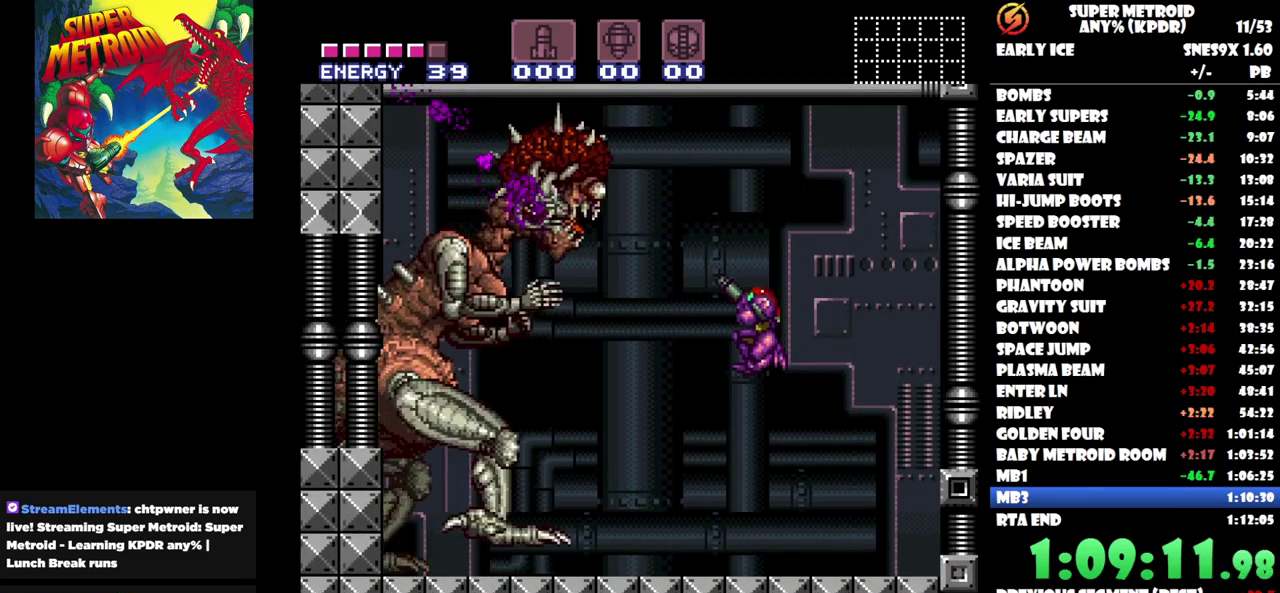
{"buttons": [], "events": [[133, "Y", "up"]]}
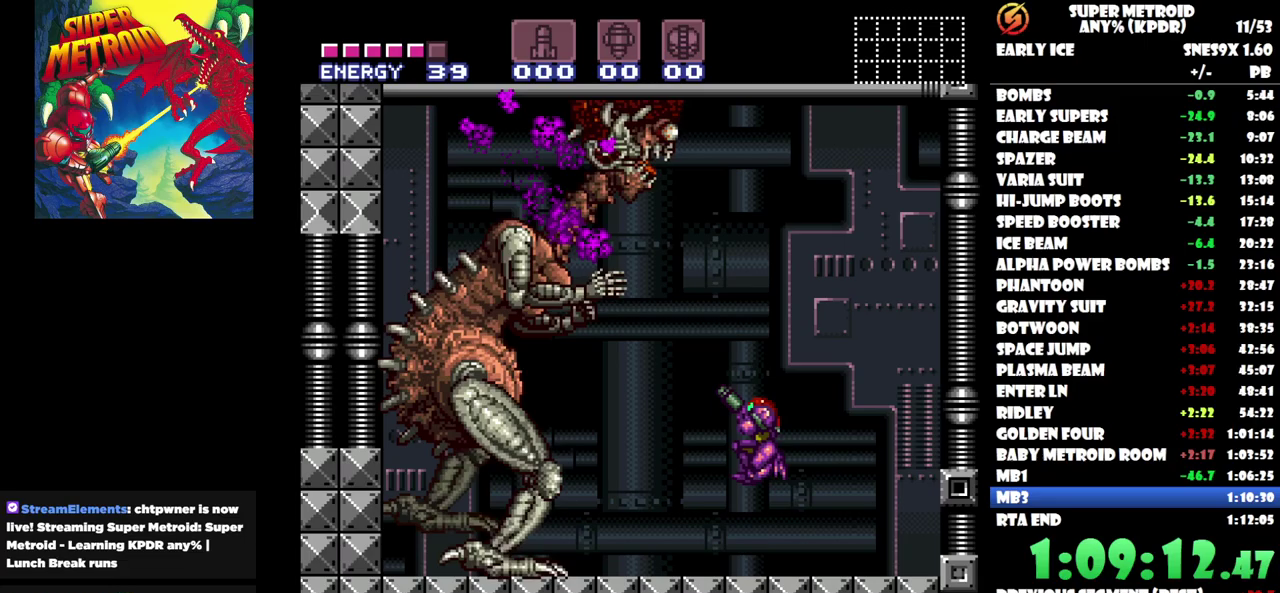
{"buttons": ["Y"], "events": [[117, "Y", "down"], [250, "Y", "up"], [483, "Y", "down"]]}
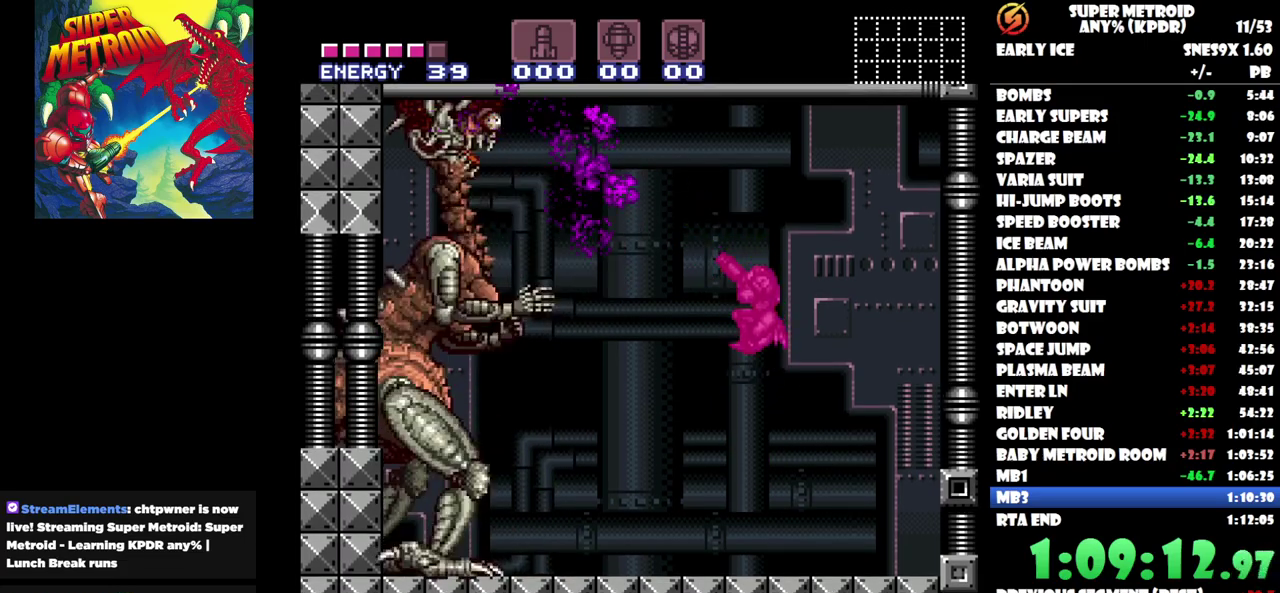
{"buttons": [], "events": [[117, "Y", "up"]]}
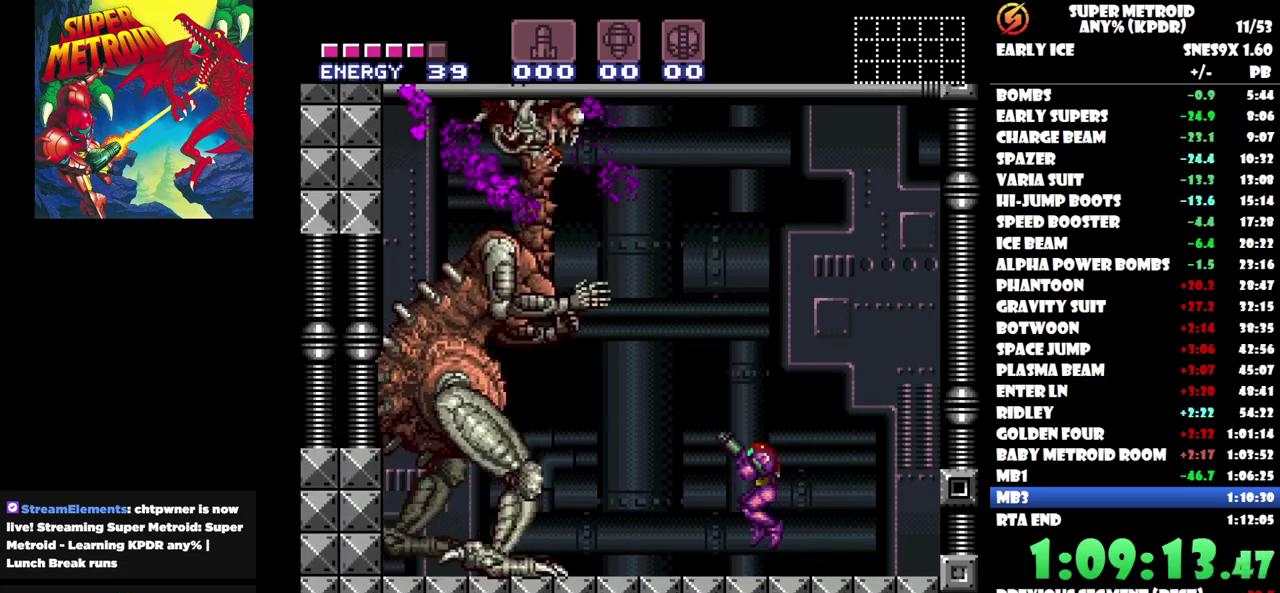
{"buttons": ["Y"], "events": [[200, "Y", "down"], [317, "Y", "up"], [483, "Y", "down"]]}
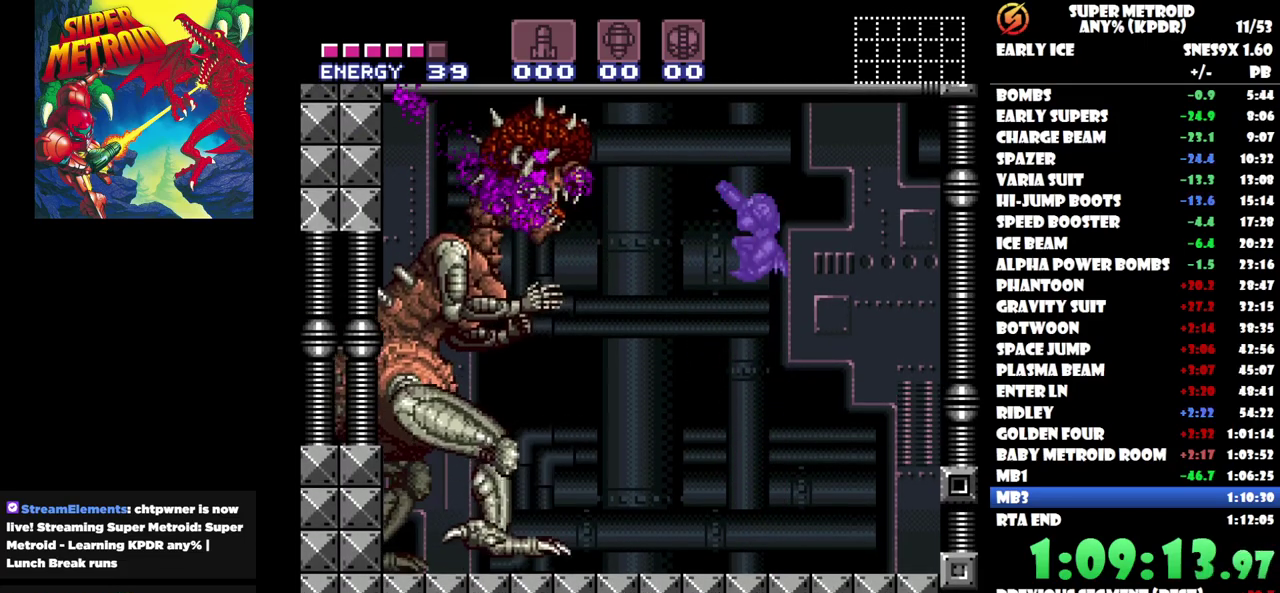
{"buttons": ["Y"], "events": [[100, "Y", "up"], [183, "DPAD_LEFT", "down"], [283, "DPAD_LEFT", "up"], [400, "Y", "down"]]}
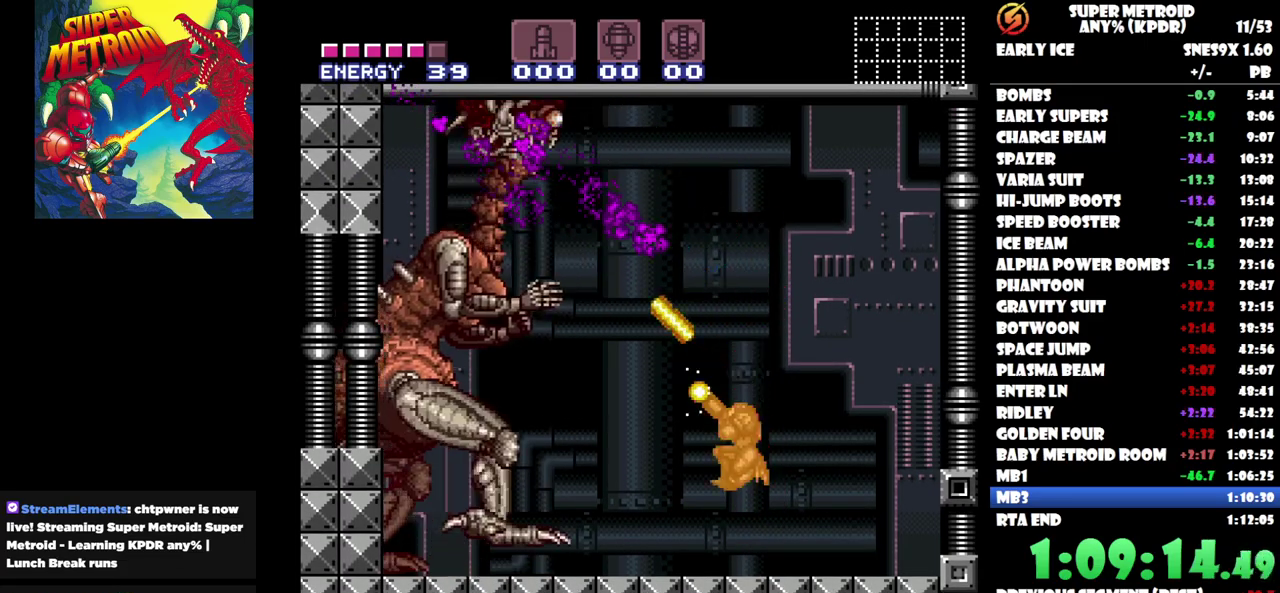
{"buttons": ["Y"], "events": [[33, "Y", "up"], [433, "Y", "down"]]}
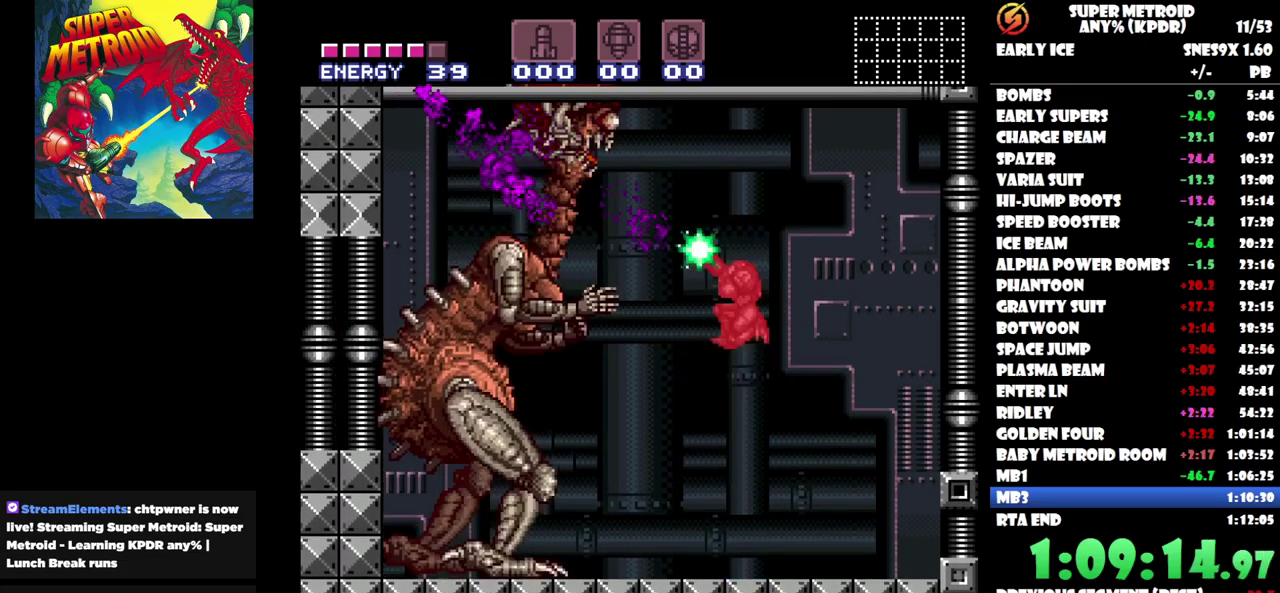
{"buttons": [], "events": [[67, "Y", "up"], [217, "Y", "down"], [350, "Y", "up"]]}
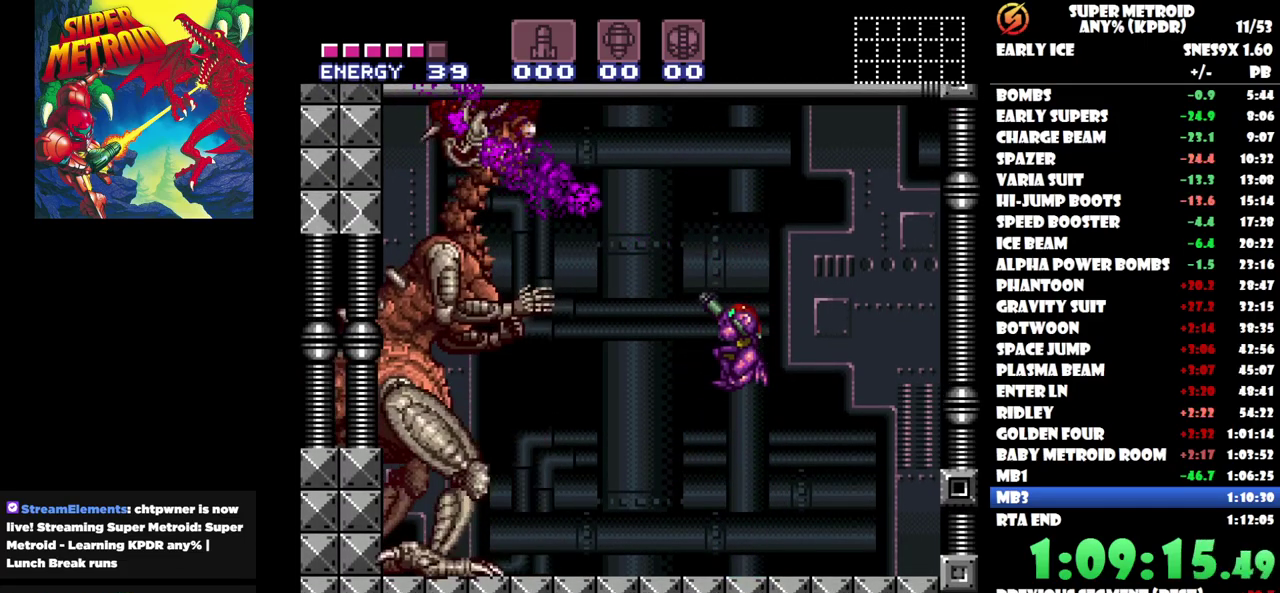
{"buttons": [], "events": [[117, "Y", "down"], [250, "Y", "up"]]}
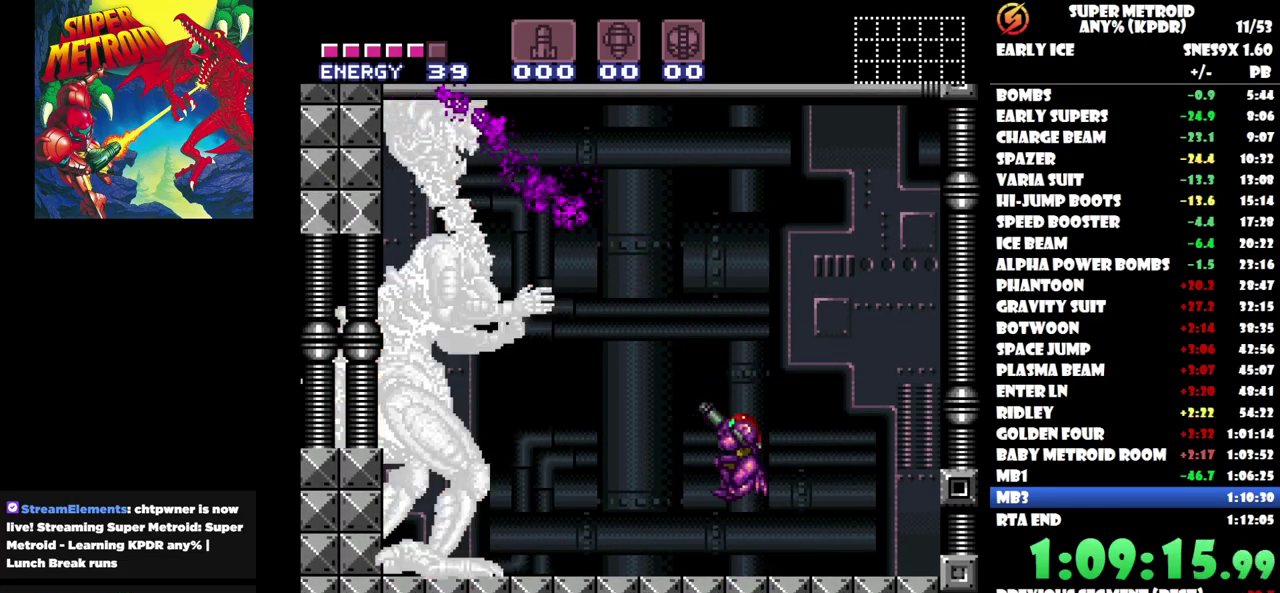
{"buttons": [], "events": [[317, "Y", "down"], [417, "Y", "up"]]}
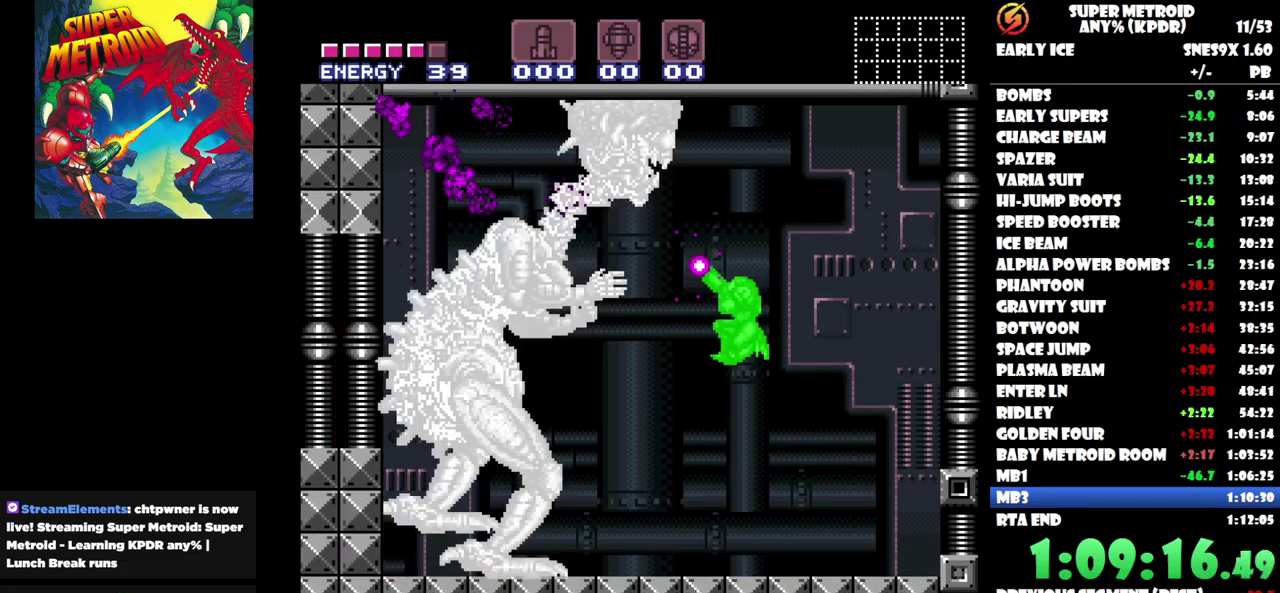
{"buttons": [], "events": [[150, "Y", "down"], [300, "Y", "up"]]}
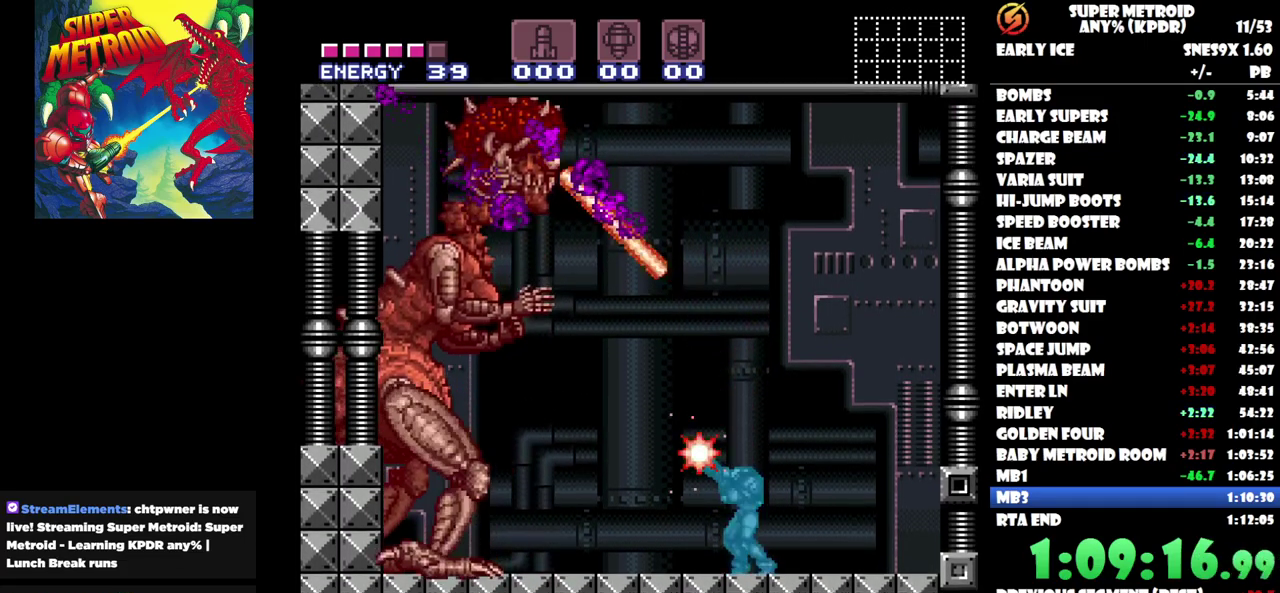
{"buttons": ["Y"], "events": [[267, "Y", "down"], [383, "Y", "up"], [483, "Y", "down"]]}
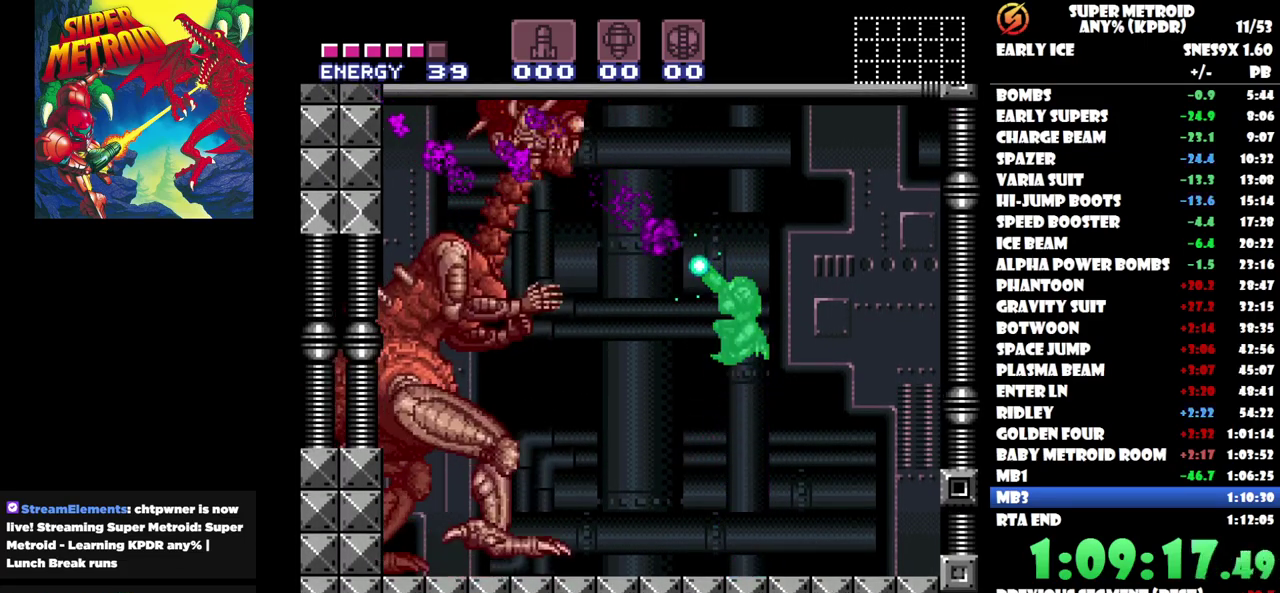
{"buttons": [], "events": [[83, "Y", "up"], [233, "Y", "down"], [333, "Y", "up"]]}
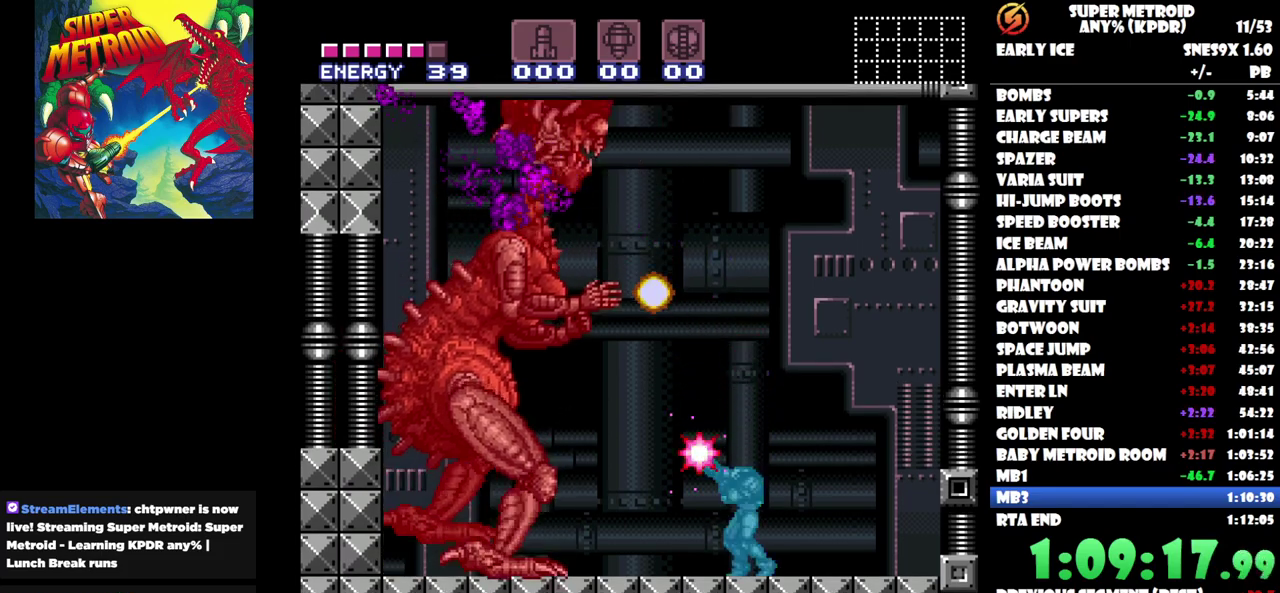
{"buttons": ["Y"], "events": [[267, "Y", "down"], [400, "Y", "up"], [500, "Y", "down"]]}
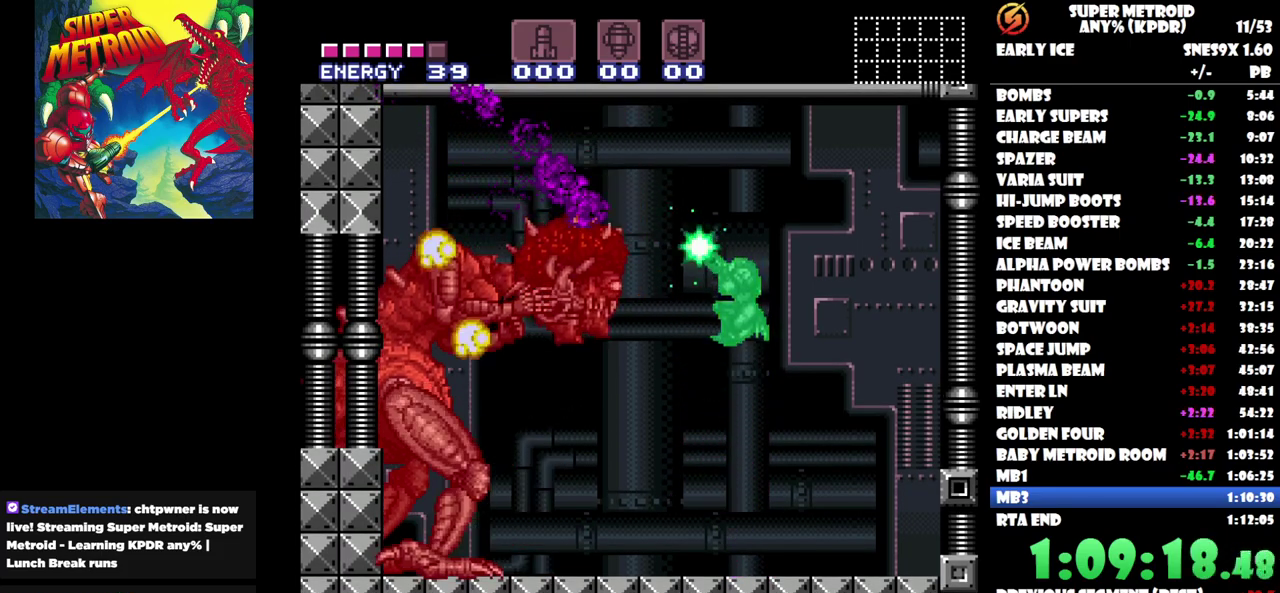
{"buttons": [], "events": [[117, "Y", "up"], [217, "Y", "down"], [317, "Y", "up"]]}
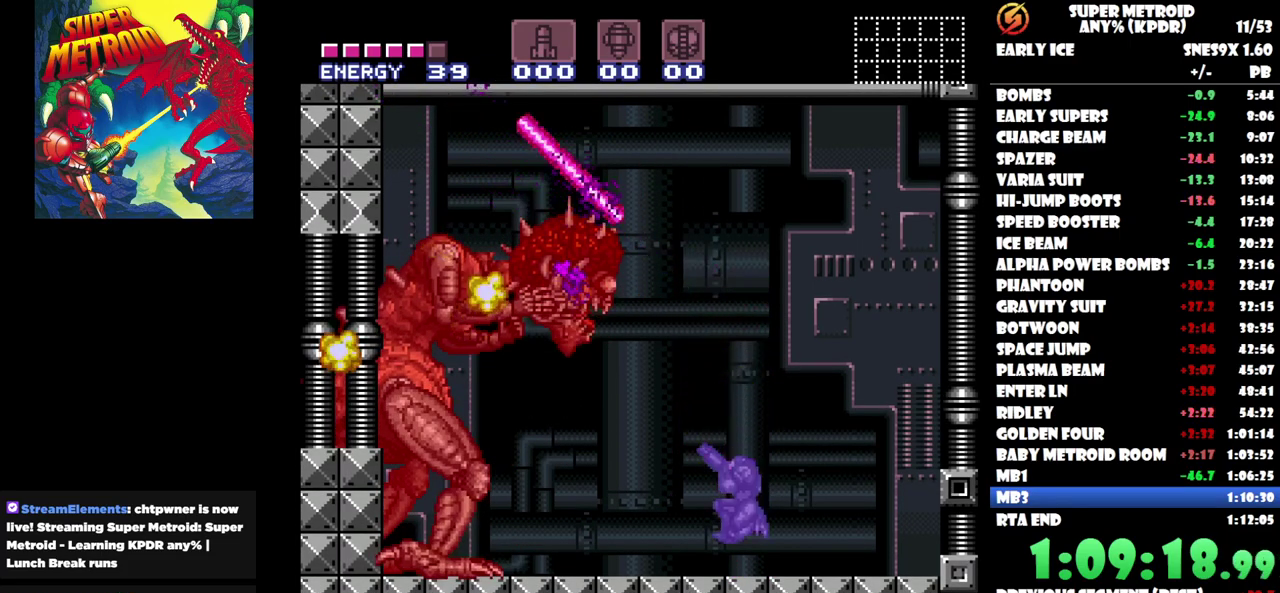
{"buttons": [], "events": []}
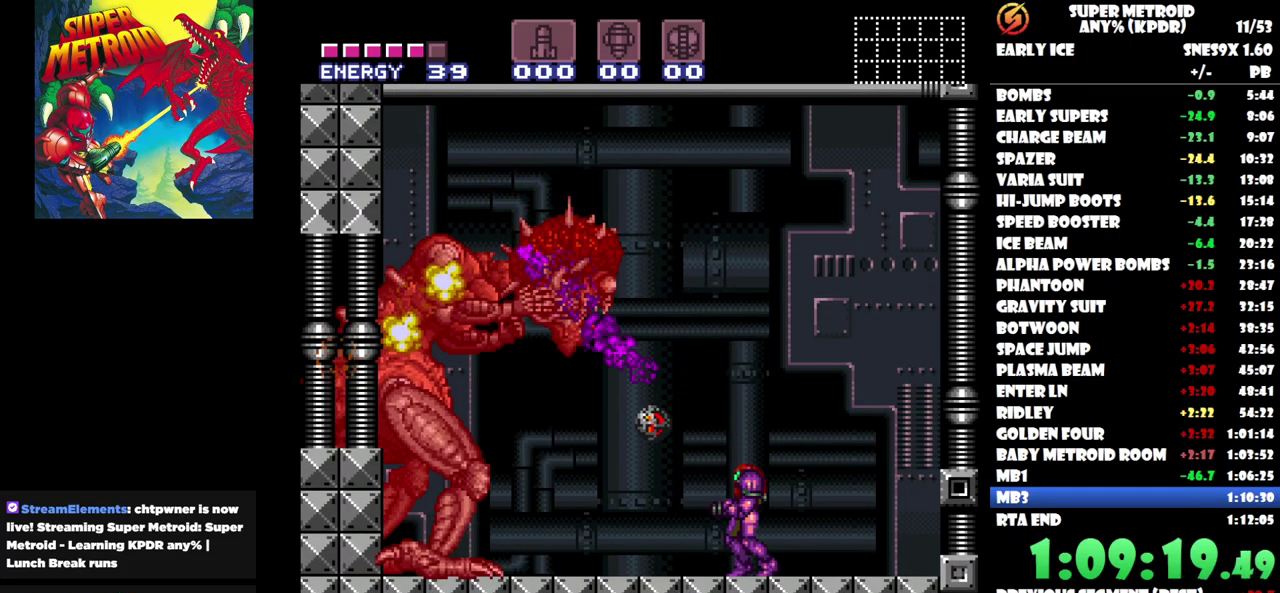
{"buttons": [], "events": []}
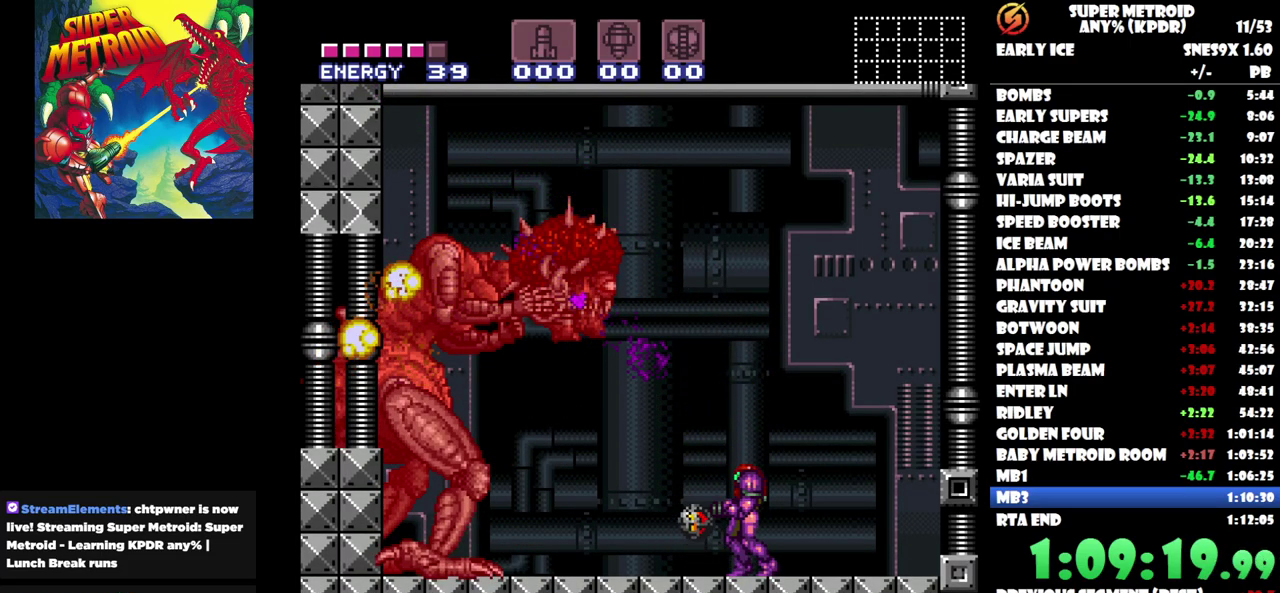
{"buttons": [], "events": []}
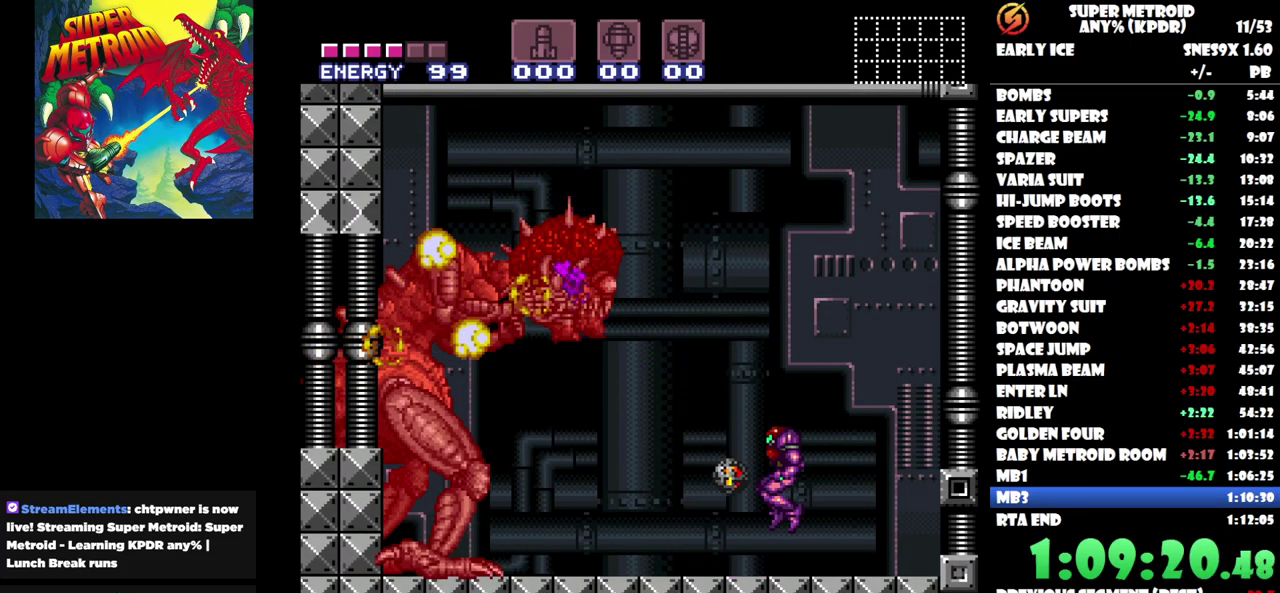
{"buttons": [], "events": []}
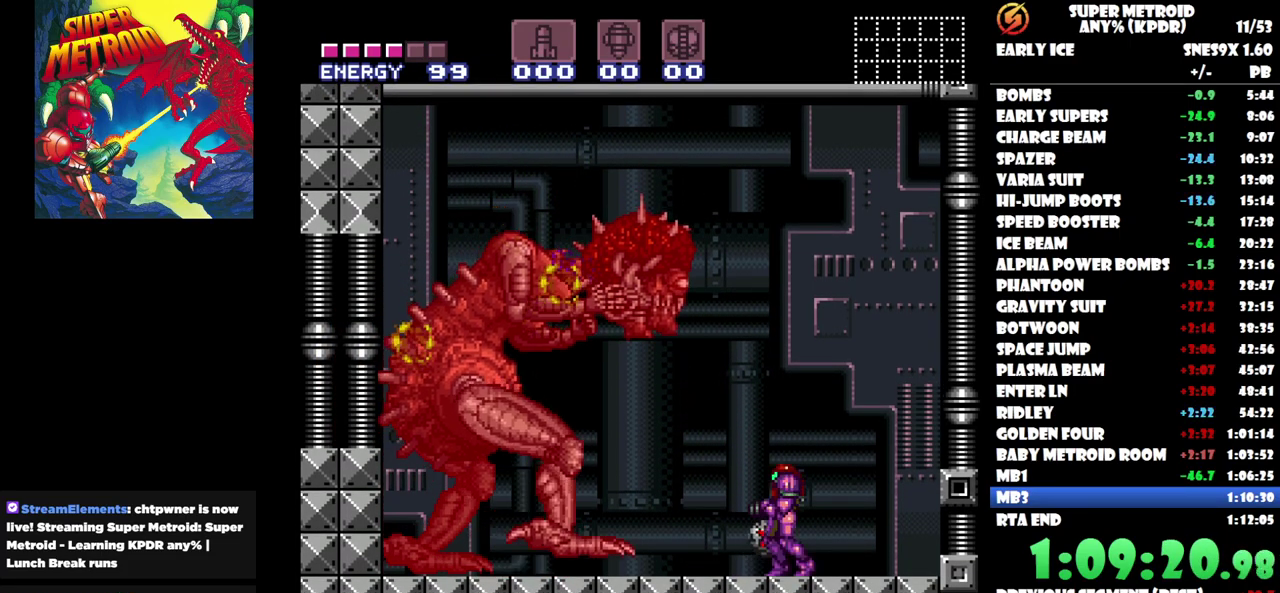
{"buttons": ["DPAD_LEFT"], "events": [[483, "DPAD_LEFT", "down"]]}
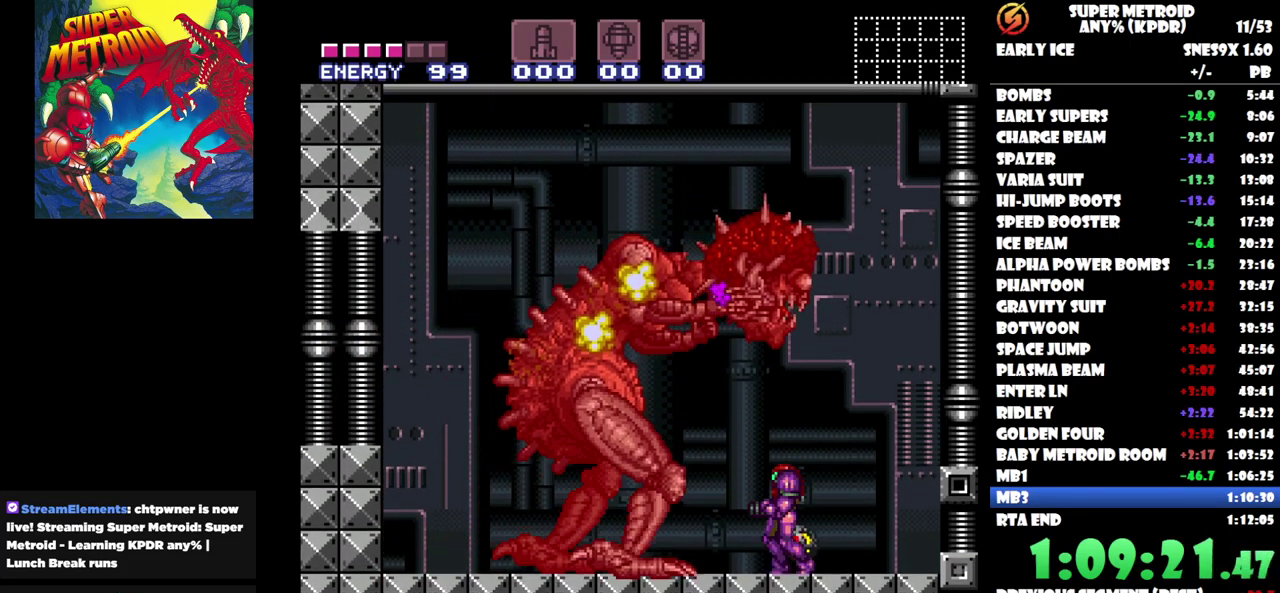
{"buttons": ["DPAD_LEFT"], "events": []}
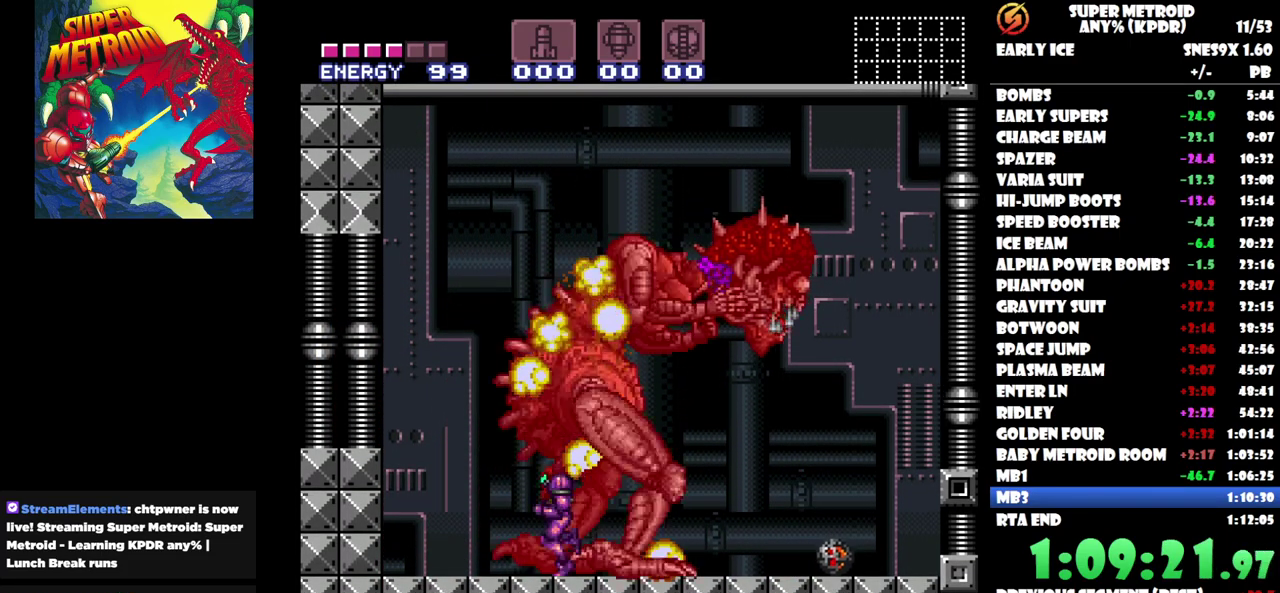
{"buttons": [], "events": [[267, "DPAD_LEFT", "up"]]}